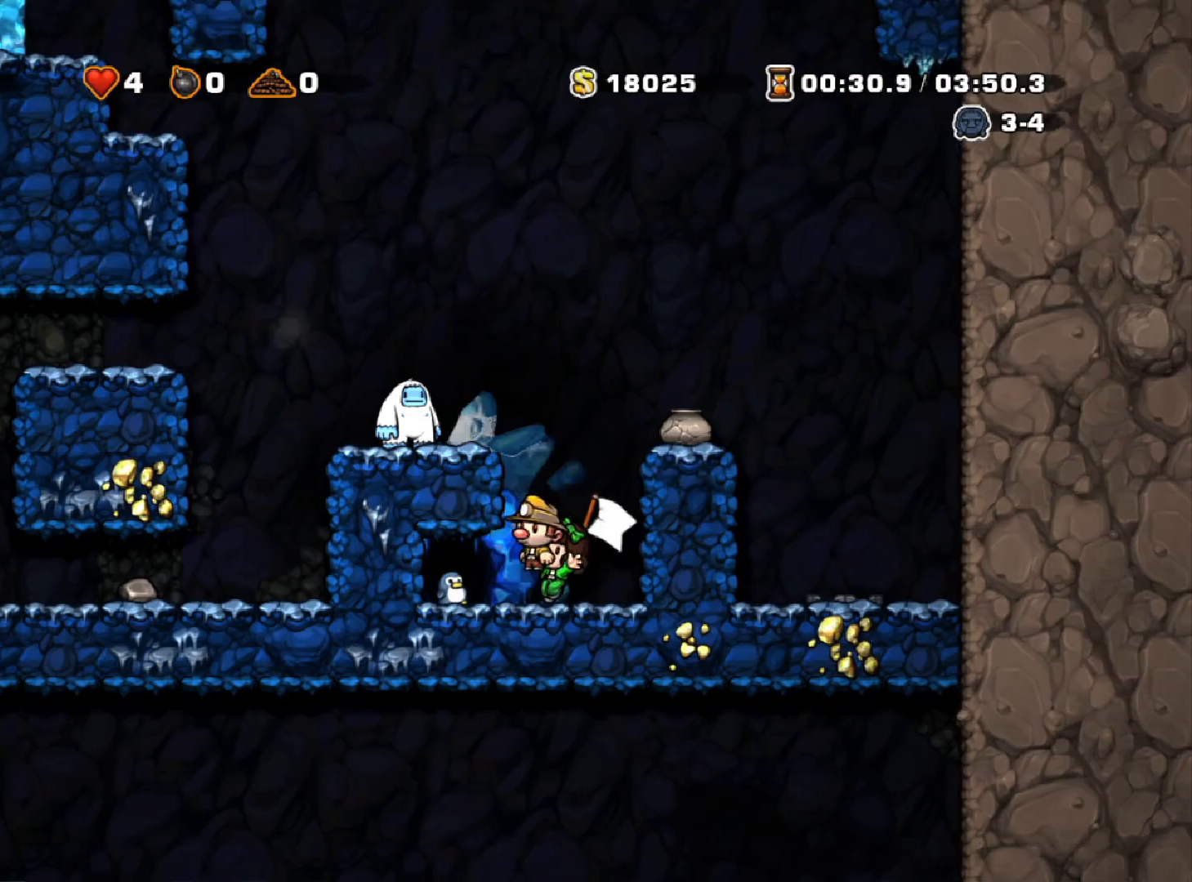
Gameplay with keyboard; each line is a JSON object with the keys held at the frame after it. "events" lists presses ("down") and releases ("up") of "a", "down", "escape", "left", "right", "run", "s", "space", "up", "x" and "z" between this image and that frame as [ms after this image, input, new state], when the widget could be followed in between. No other keys are recorded. Mouse input is not recorded. Key names are as the overlay labels them; some are game actions (e.g. jump) rather than physical keys.
{"keys": ["space"], "events": [[67, "run", "up"], [167, "left", "up"], [167, "space", "down"], [217, "space", "up"], [267, "space", "down"], [350, "space", "up"], [400, "space", "down"], [450, "space", "up"], [500, "space", "down"]]}
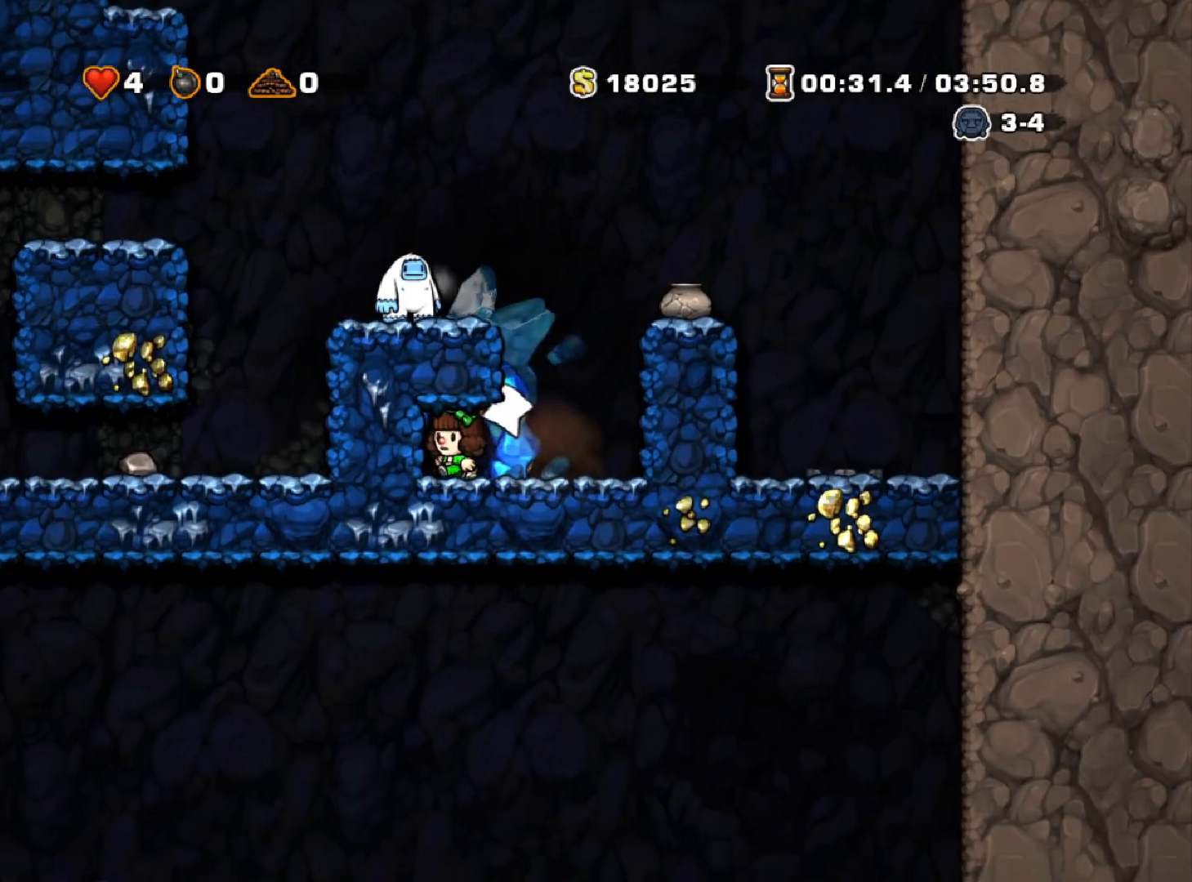
{"keys": [], "events": [[100, "space", "up"]]}
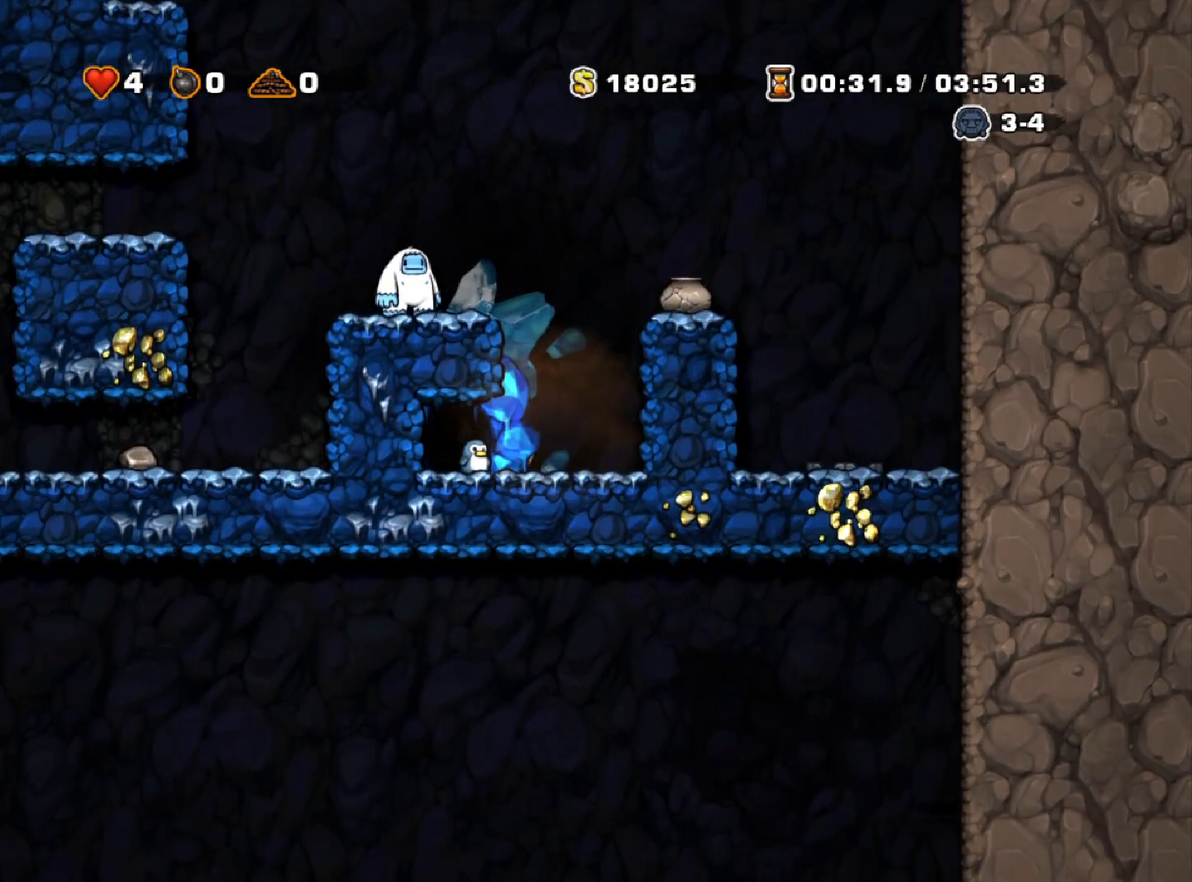
{"keys": [], "events": []}
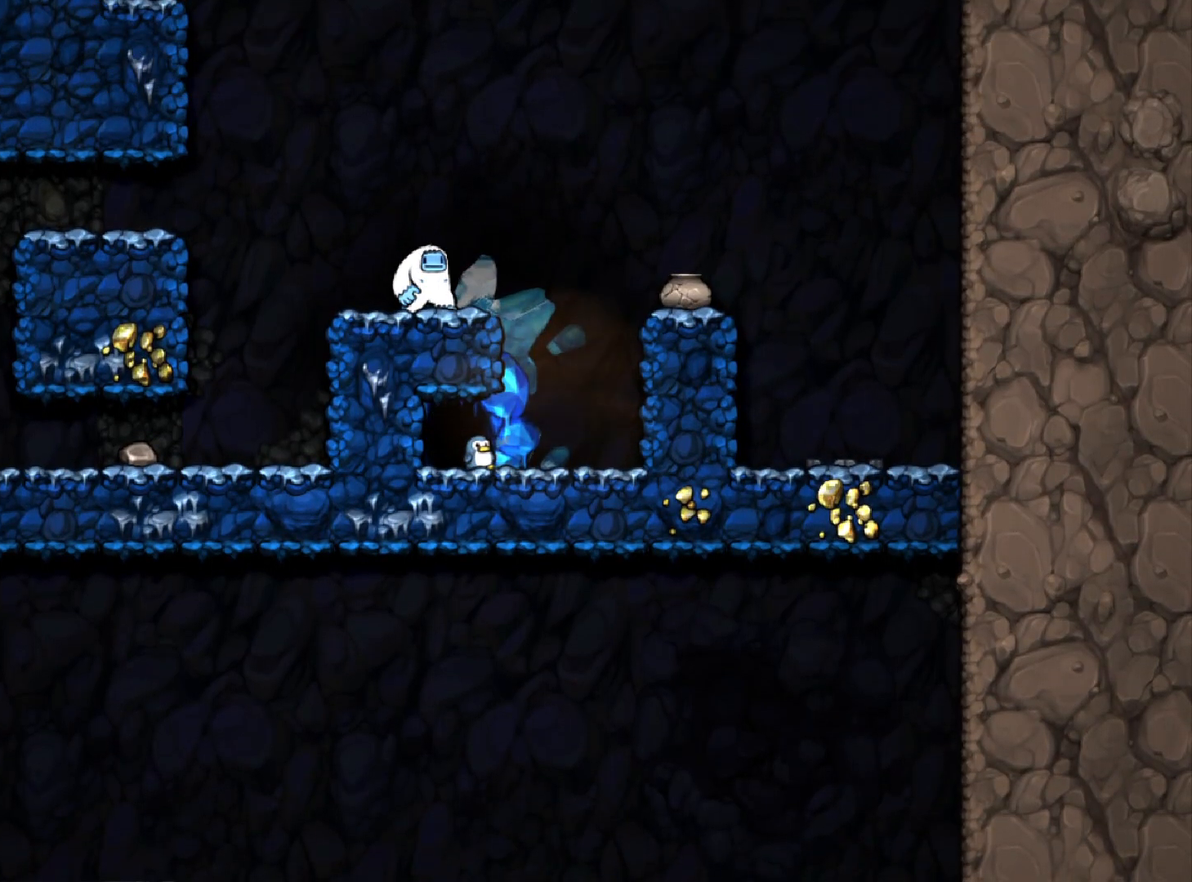
{"keys": [], "events": []}
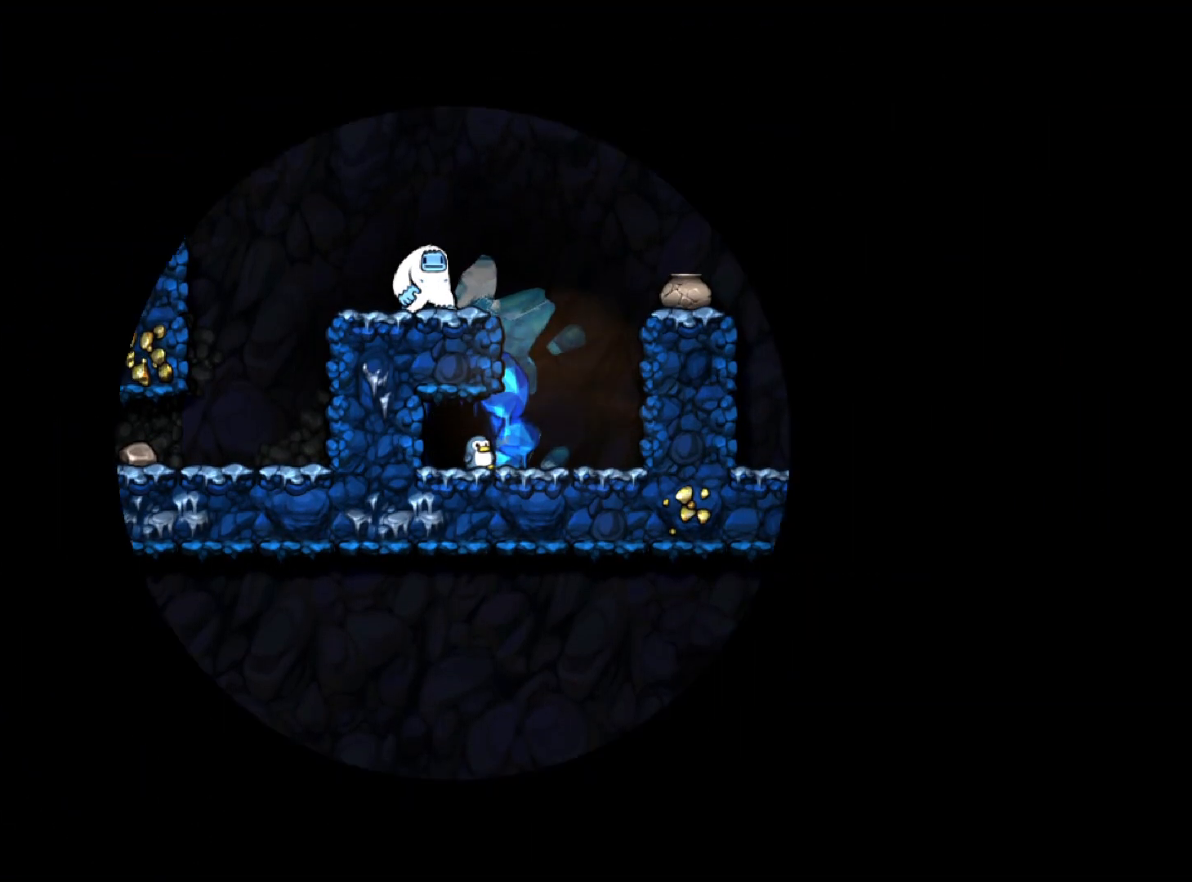
{"keys": [], "events": []}
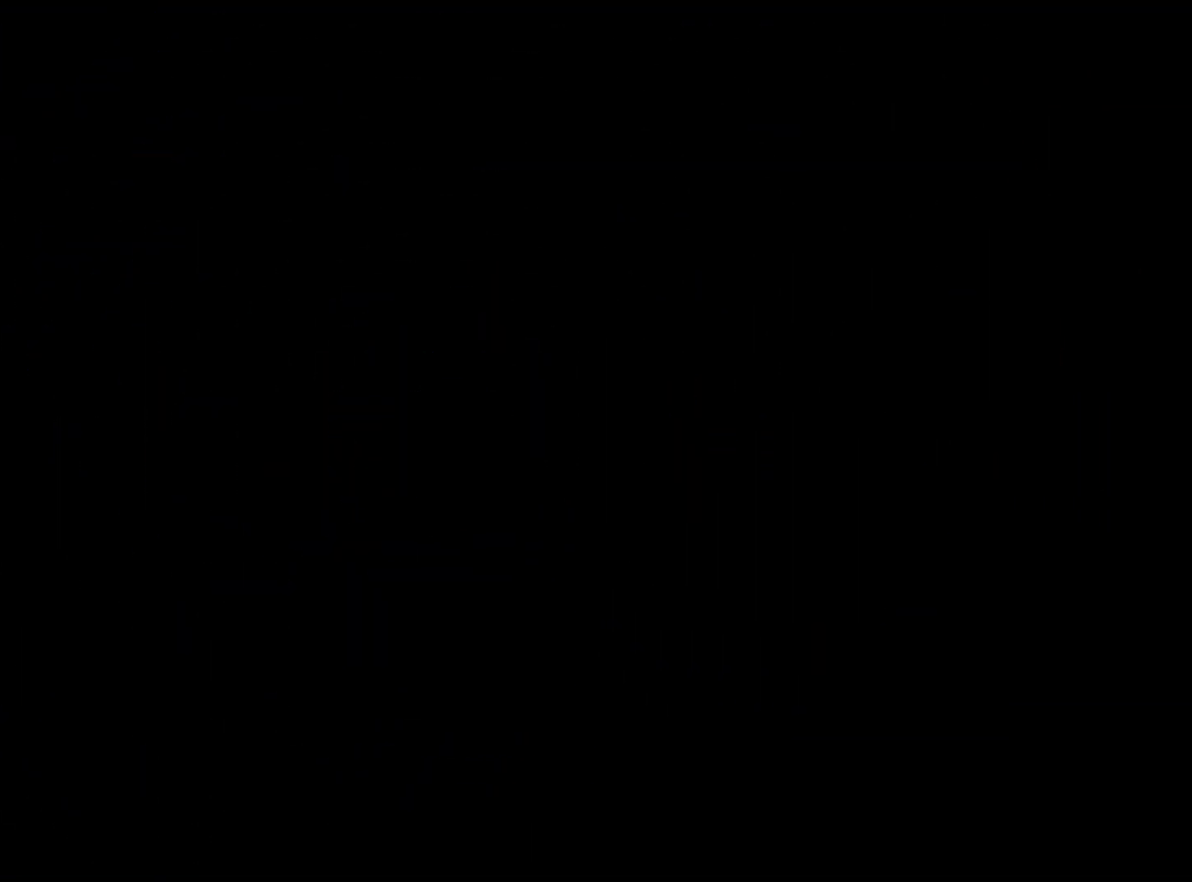
{"keys": [], "events": []}
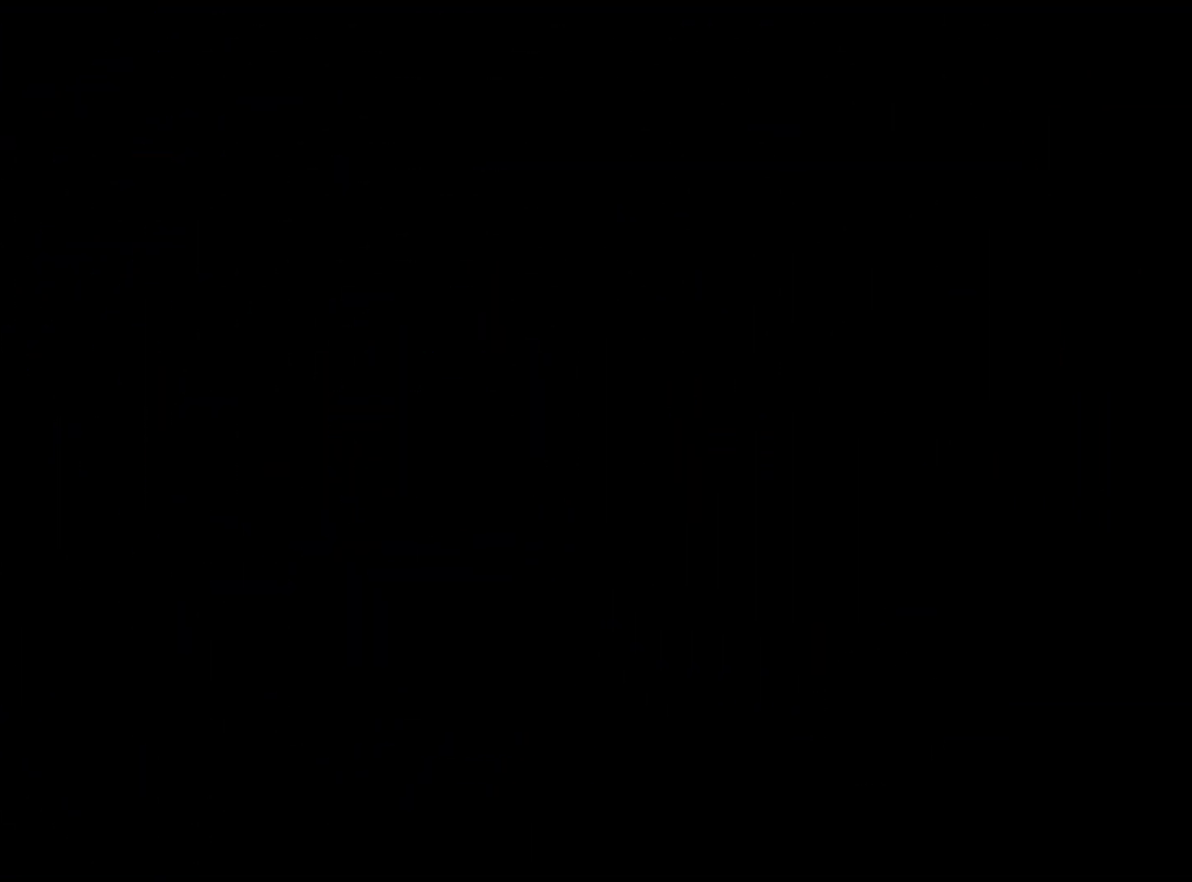
{"keys": [], "events": []}
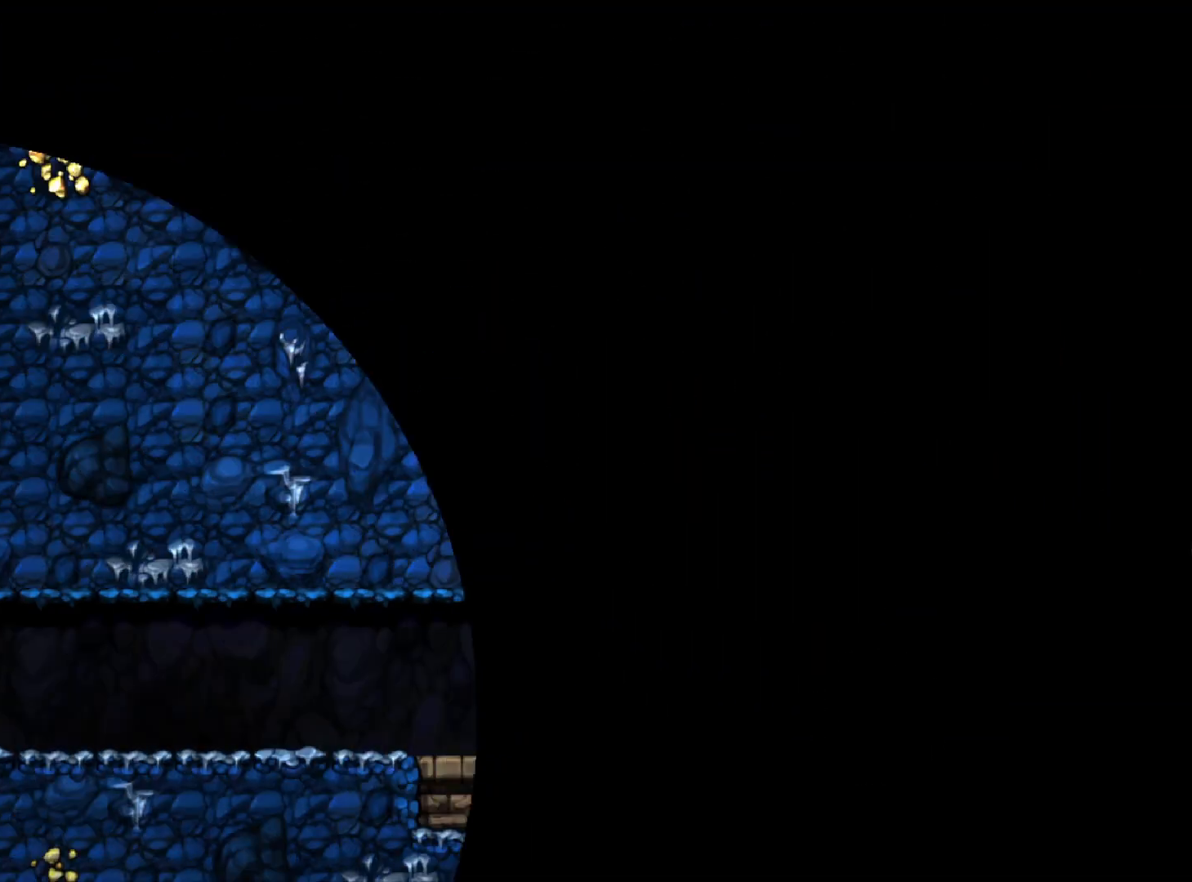
{"keys": ["z"], "events": [[233, "z", "down"]]}
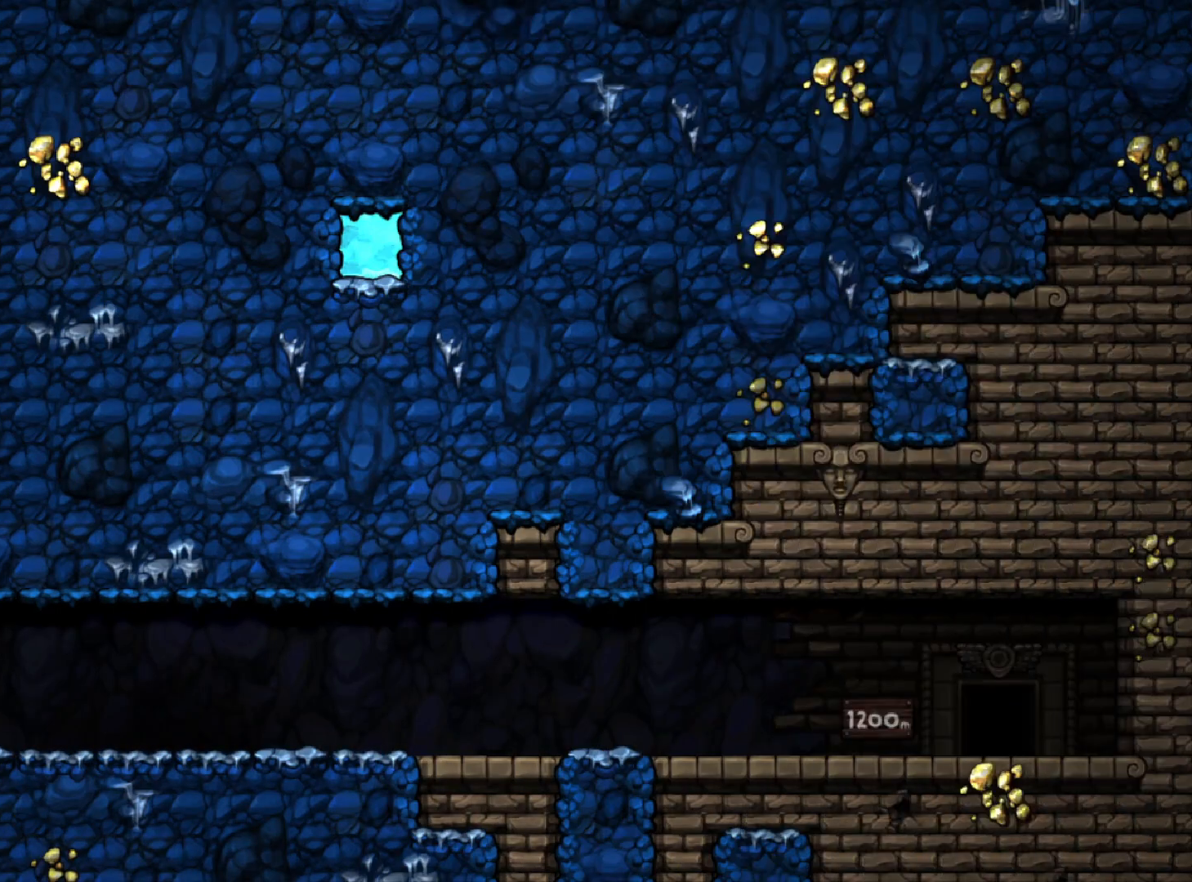
{"keys": ["z"], "events": []}
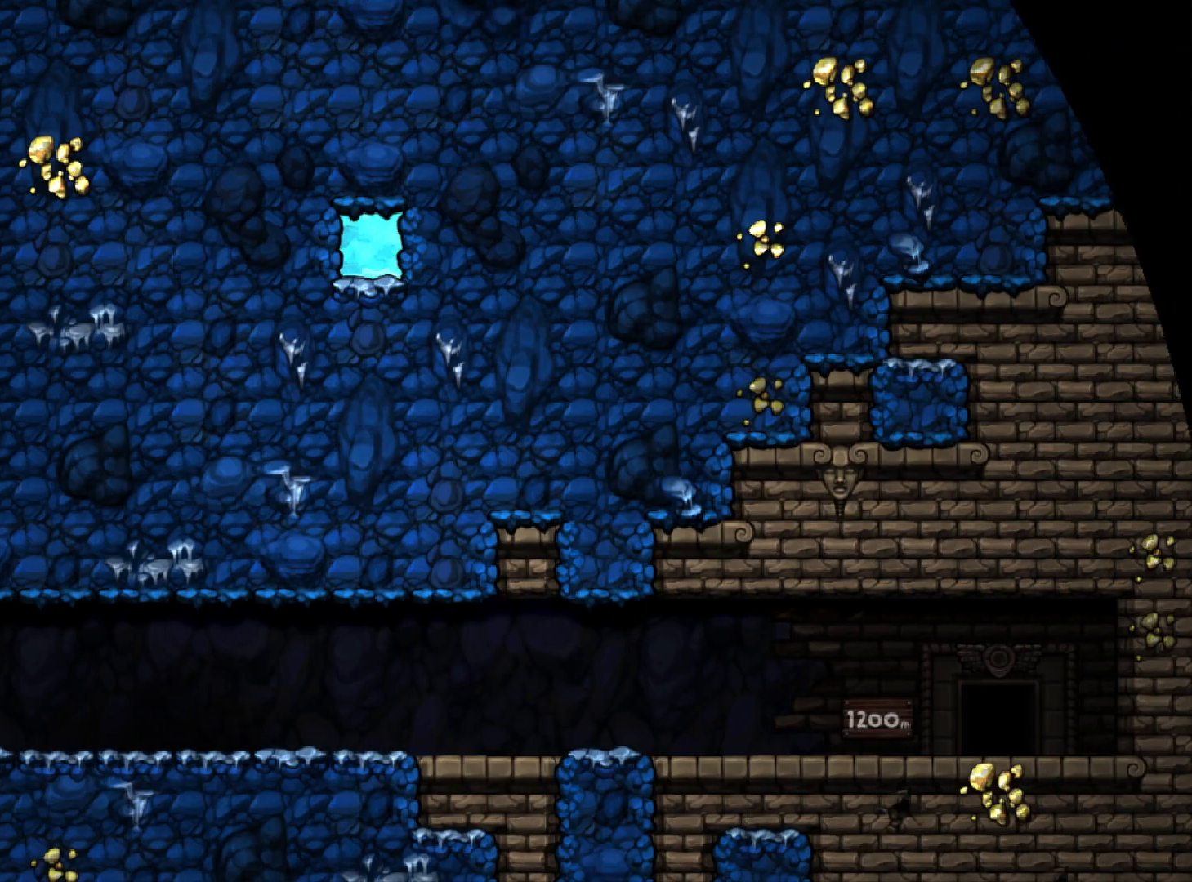
{"keys": ["z"], "events": []}
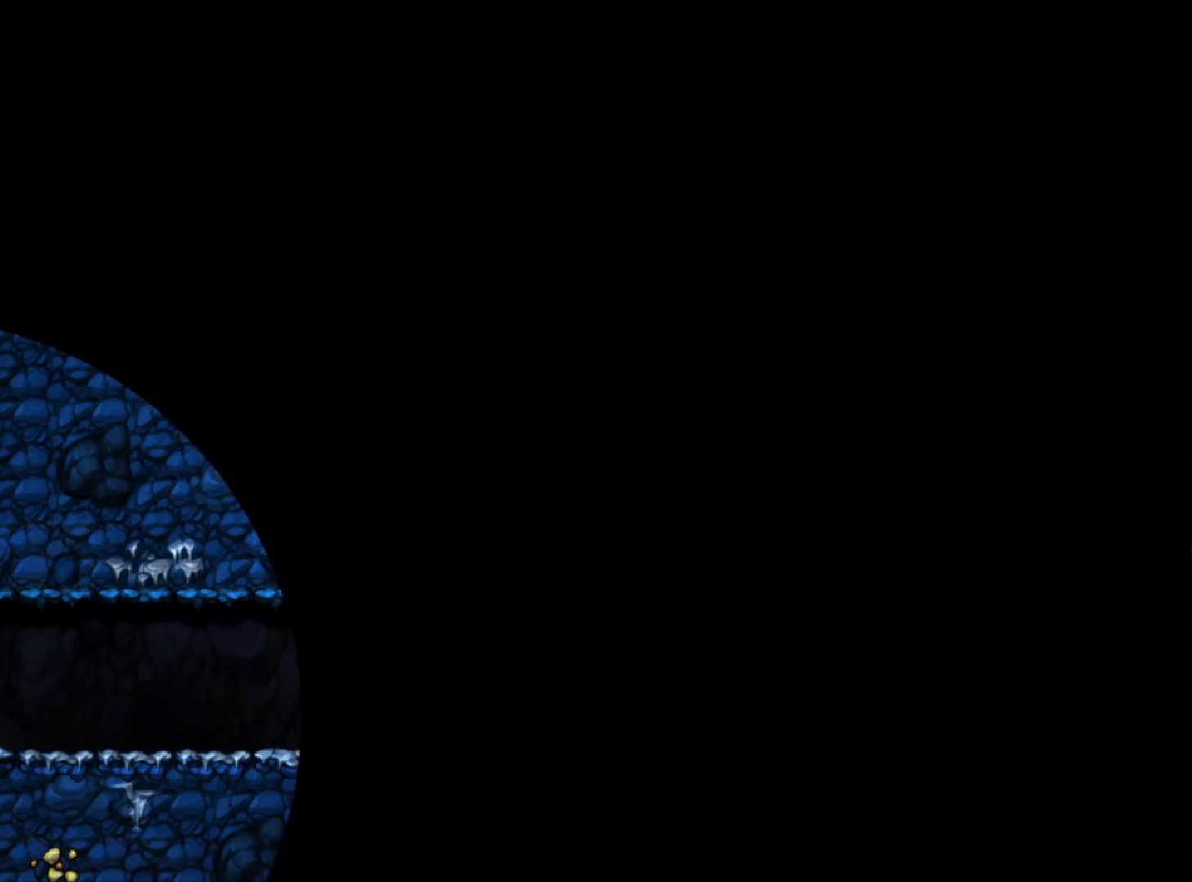
{"keys": ["z"], "events": []}
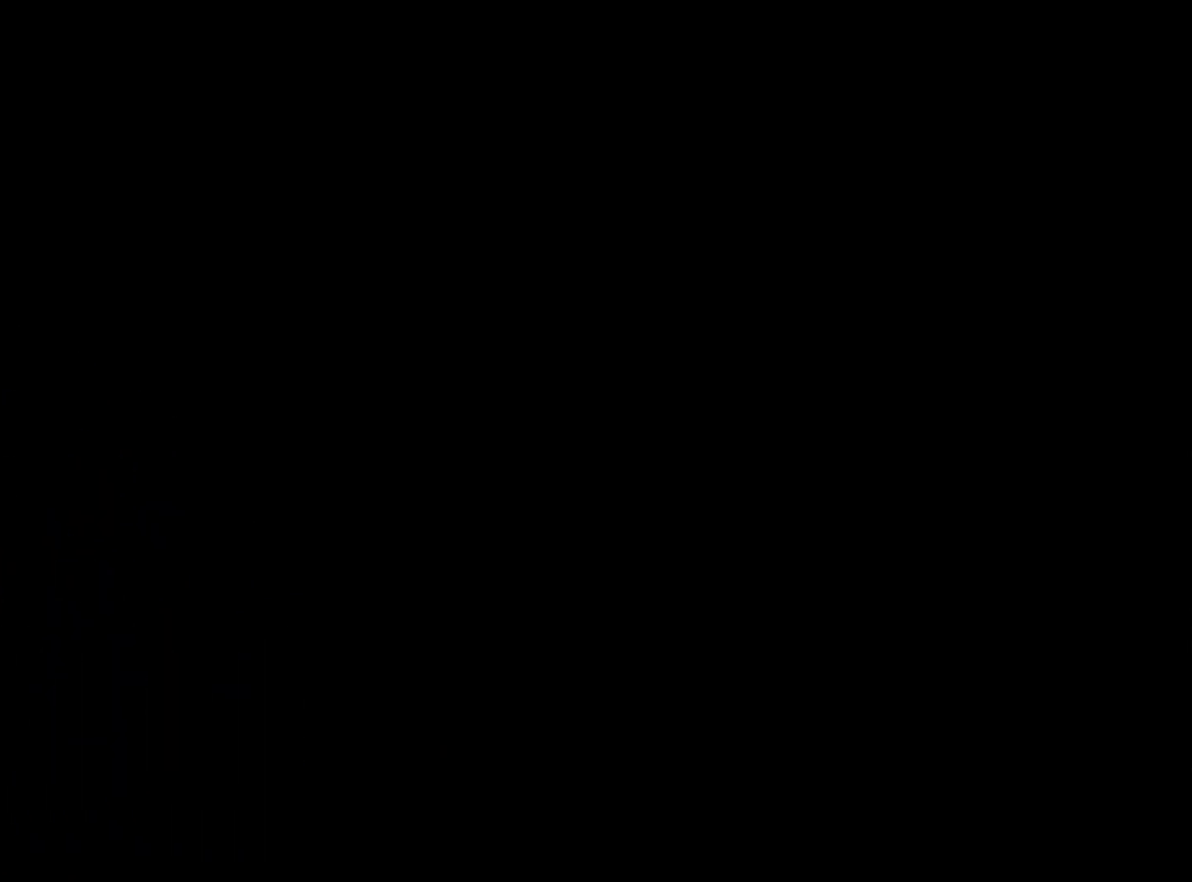
{"keys": [], "events": [[300, "z", "up"]]}
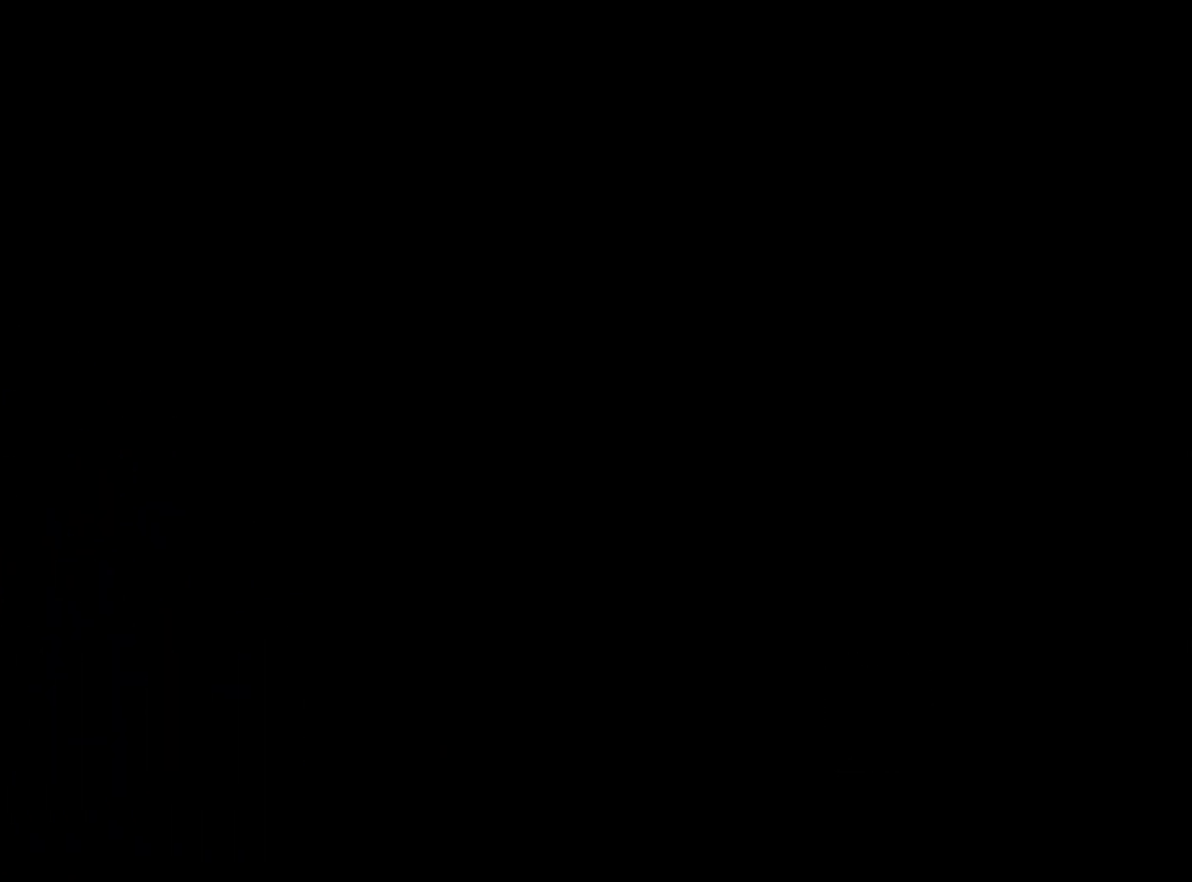
{"keys": [], "events": []}
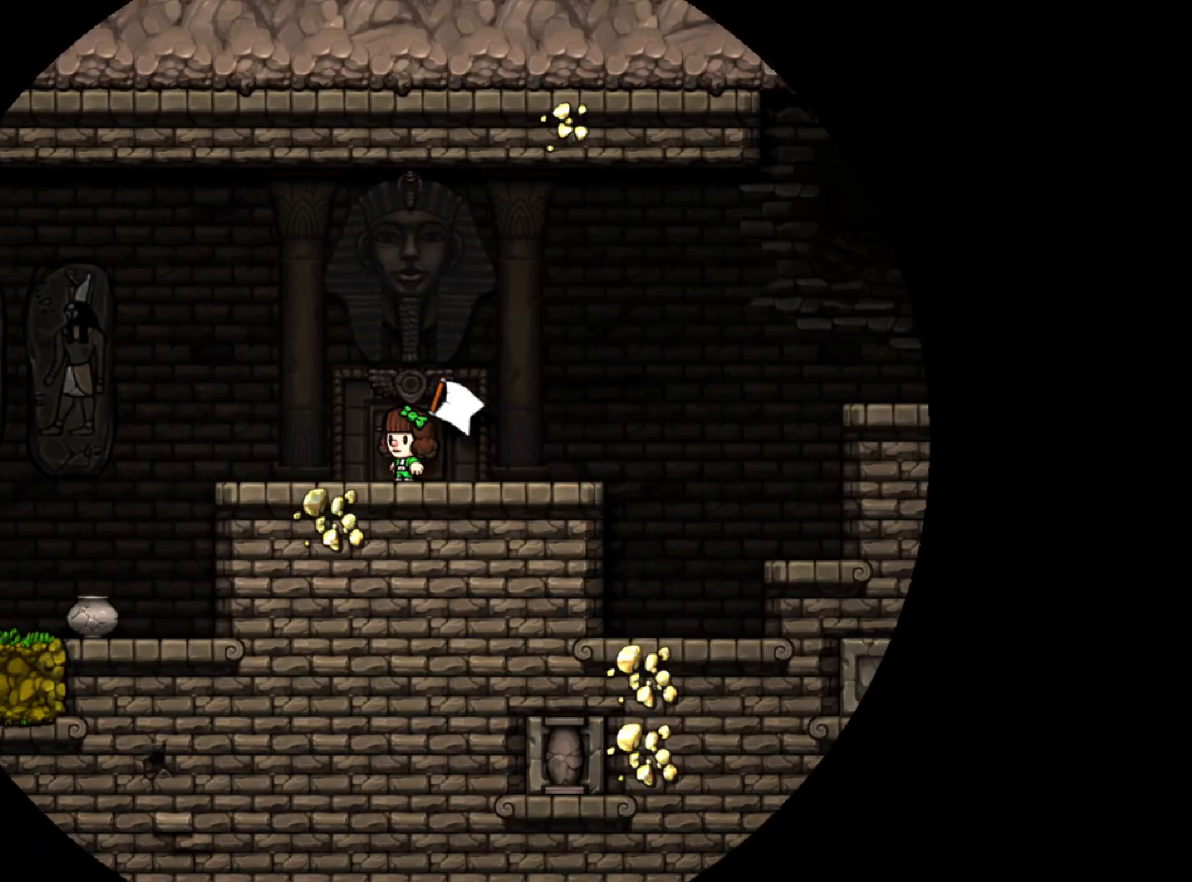
{"keys": [], "events": []}
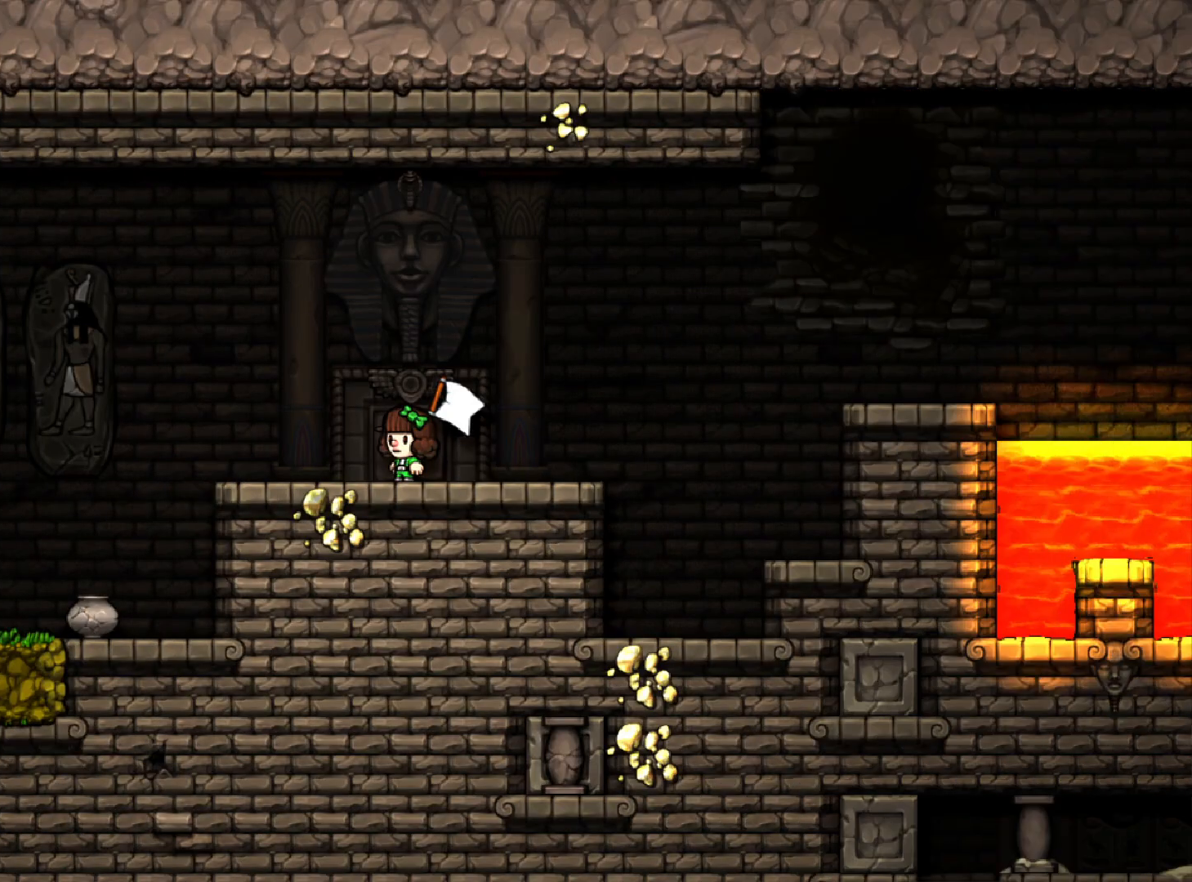
{"keys": ["down", "run"], "events": [[250, "down", "down"], [383, "x", "down"], [483, "run", "down"], [483, "x", "up"]]}
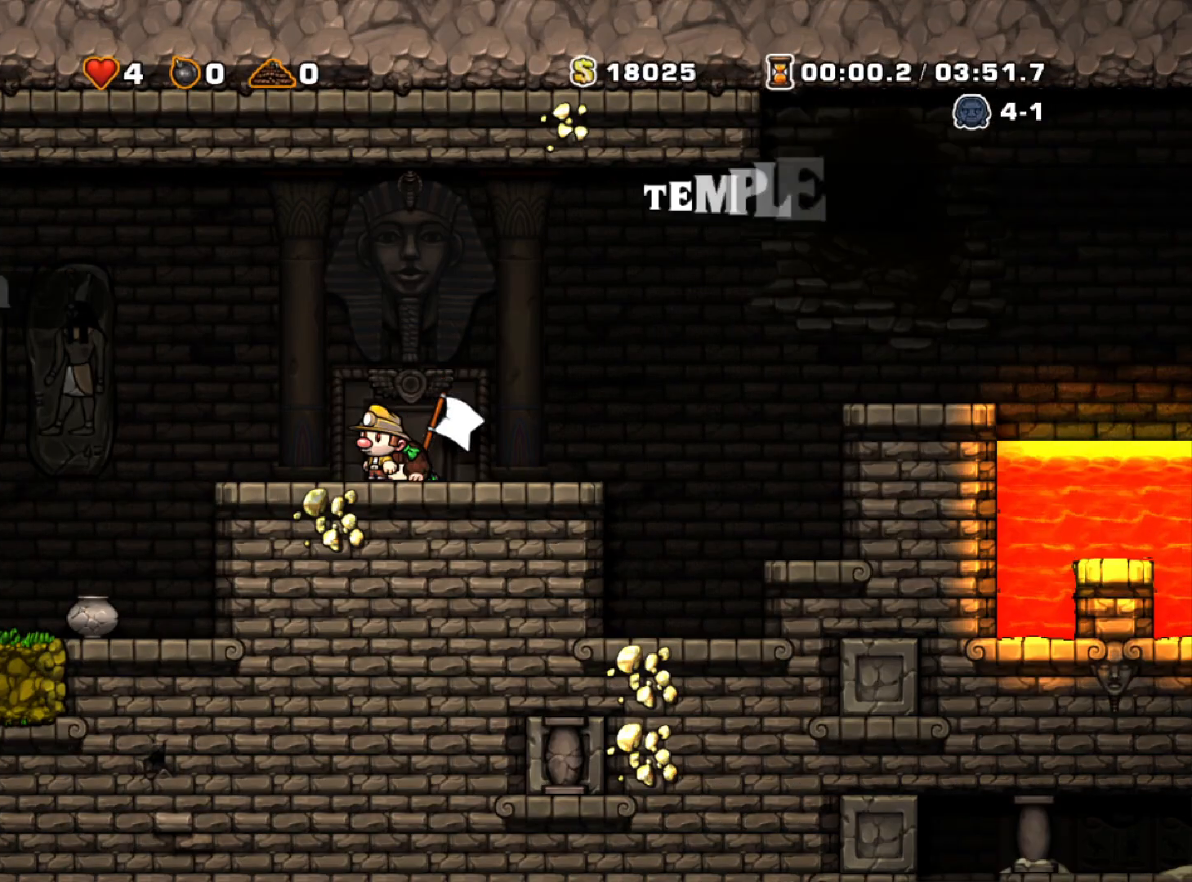
{"keys": ["right", "run"], "events": [[33, "down", "up"], [33, "left", "down"], [167, "run", "up"], [267, "run", "down"], [450, "left", "up"], [450, "right", "down"]]}
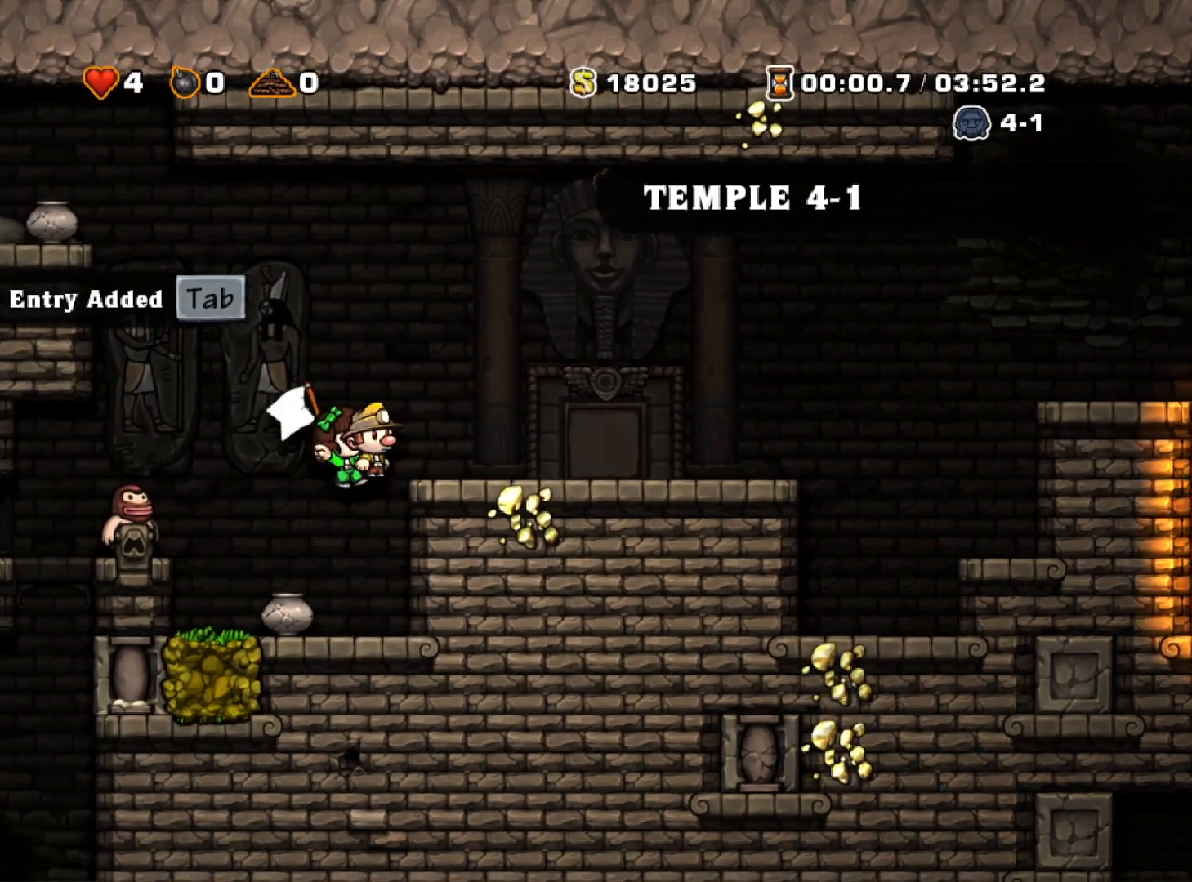
{"keys": ["right"], "events": [[233, "z", "down"], [367, "z", "up"], [417, "run", "up"]]}
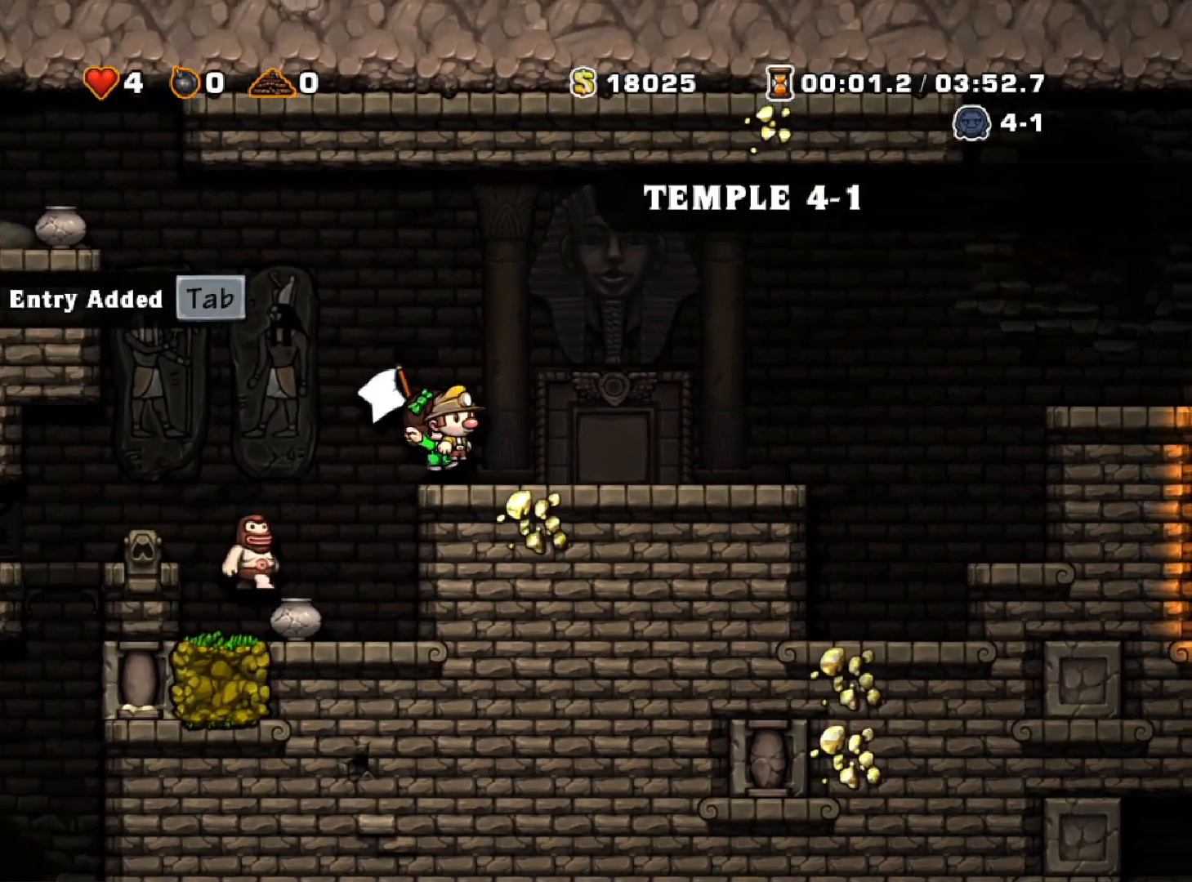
{"keys": ["left"], "events": [[17, "right", "up"], [67, "left", "down"], [117, "run", "down"], [167, "z", "down"], [250, "z", "up"], [483, "run", "up"]]}
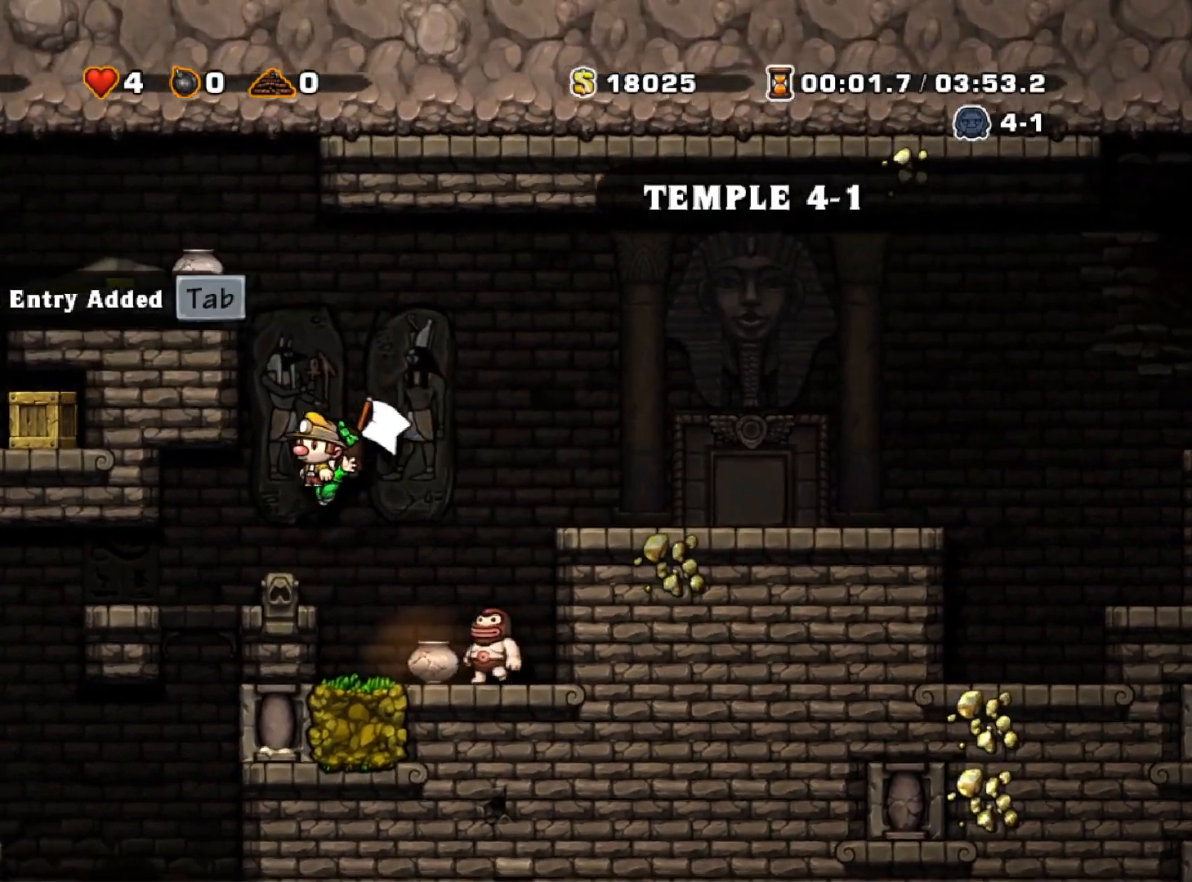
{"keys": ["left"], "events": []}
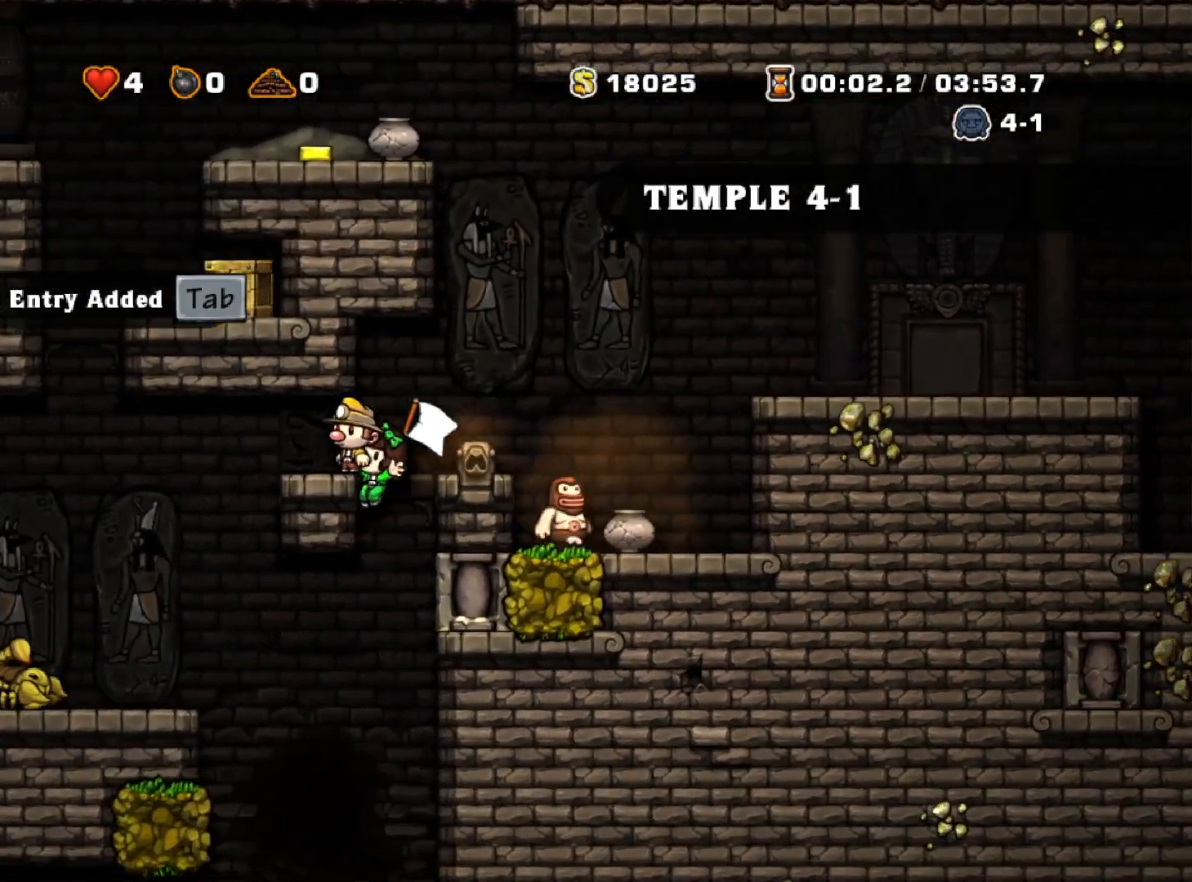
{"keys": ["down"], "events": [[50, "down", "down"], [133, "left", "up"]]}
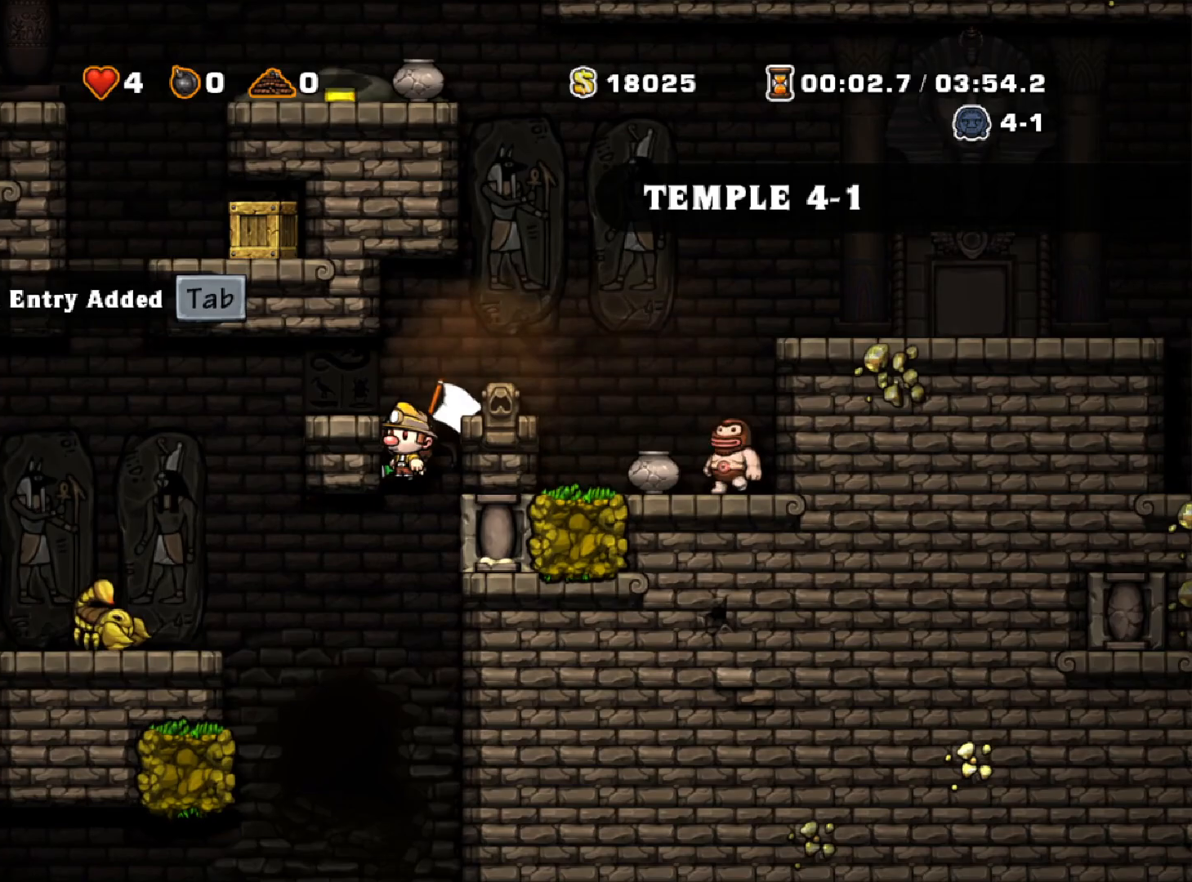
{"keys": ["down"], "events": []}
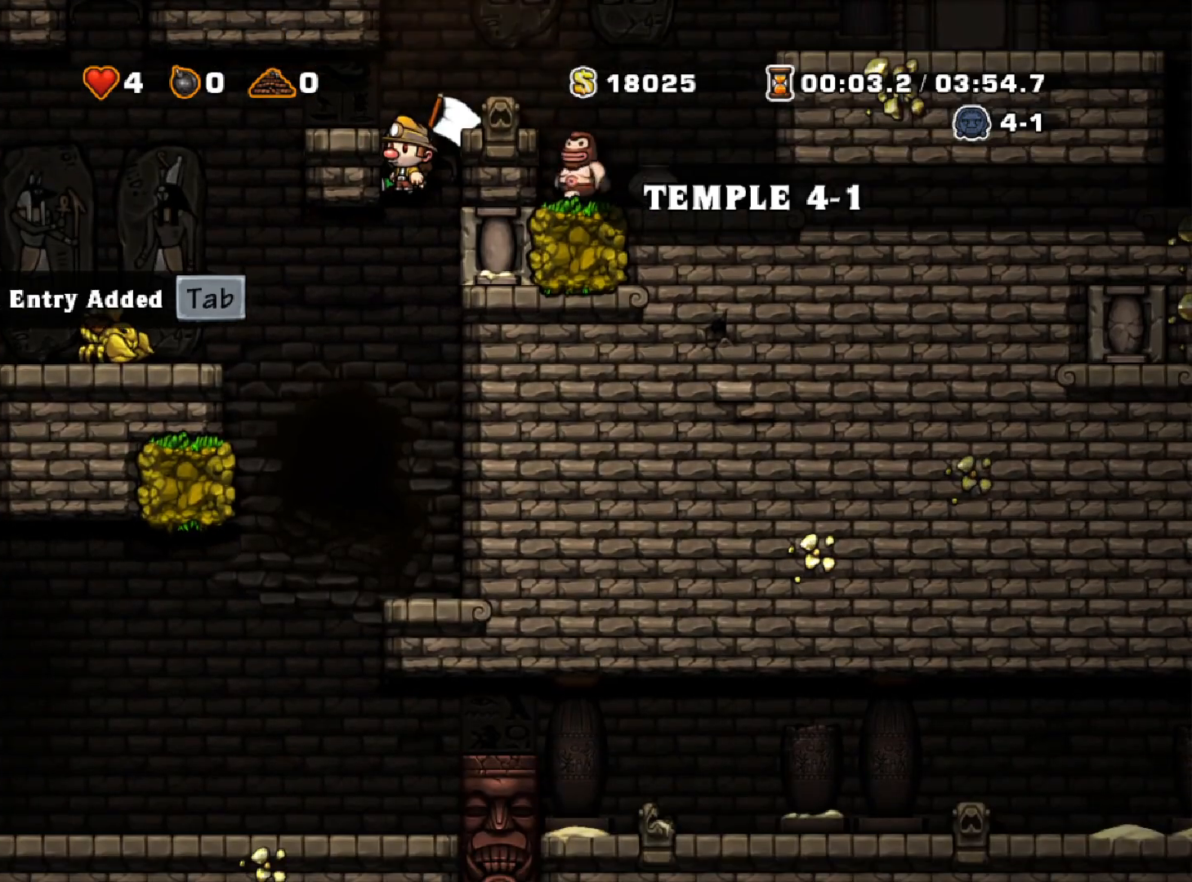
{"keys": ["down"], "events": []}
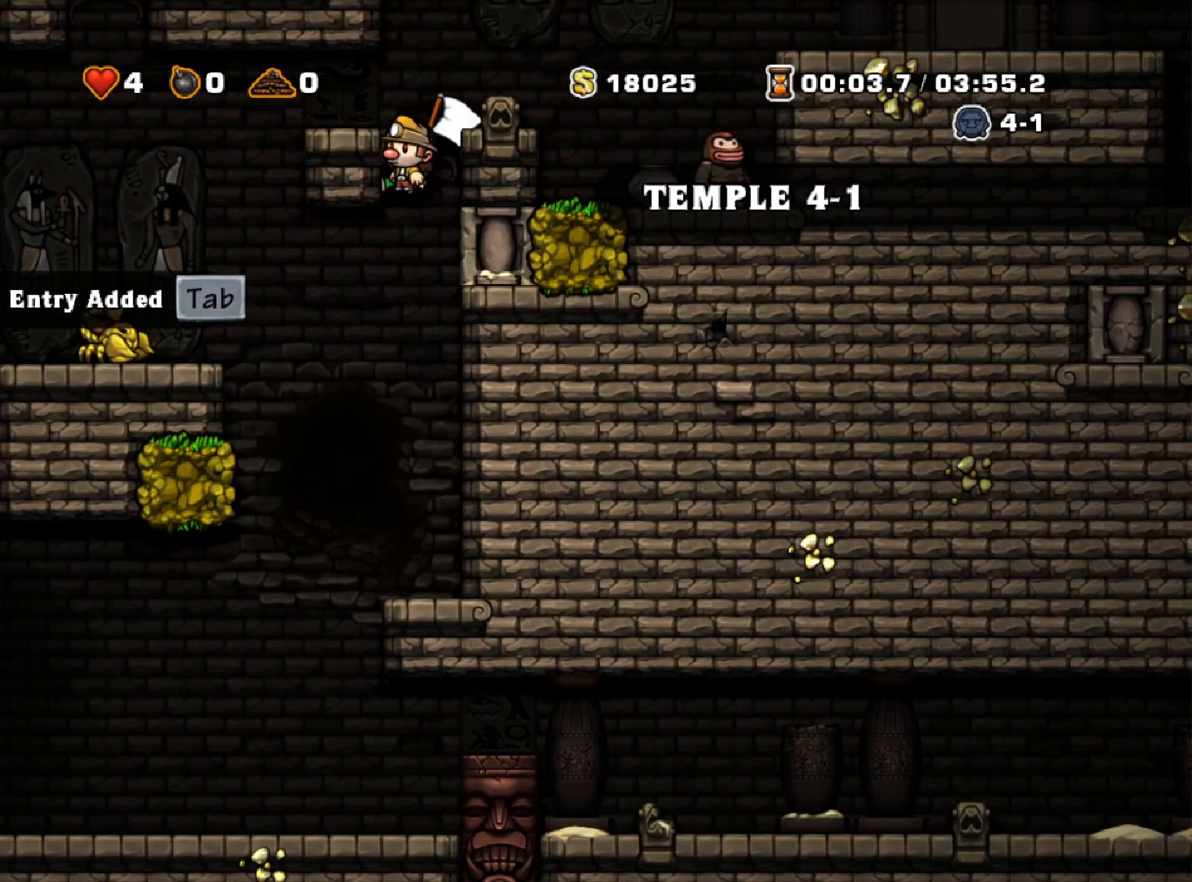
{"keys": ["down"], "events": []}
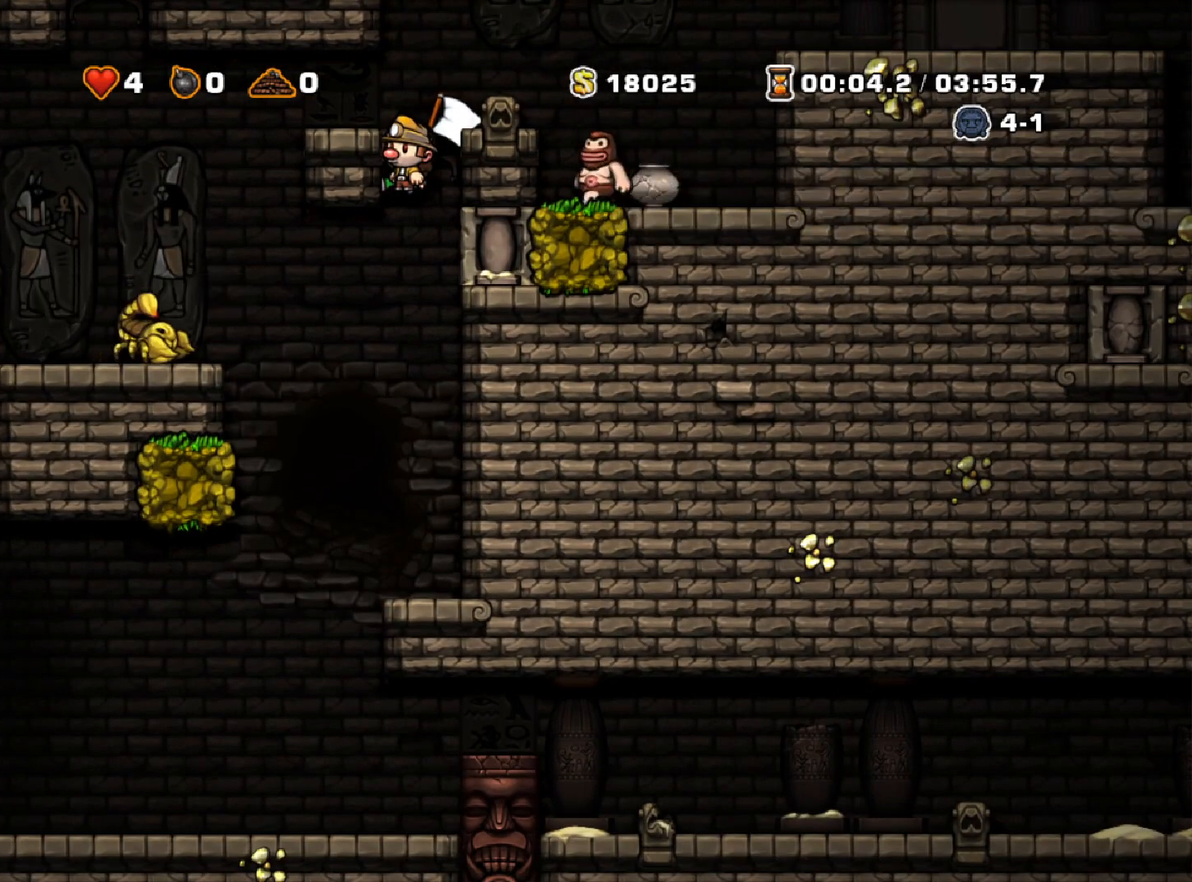
{"keys": ["down"], "events": [[383, "z", "down"], [483, "z", "up"]]}
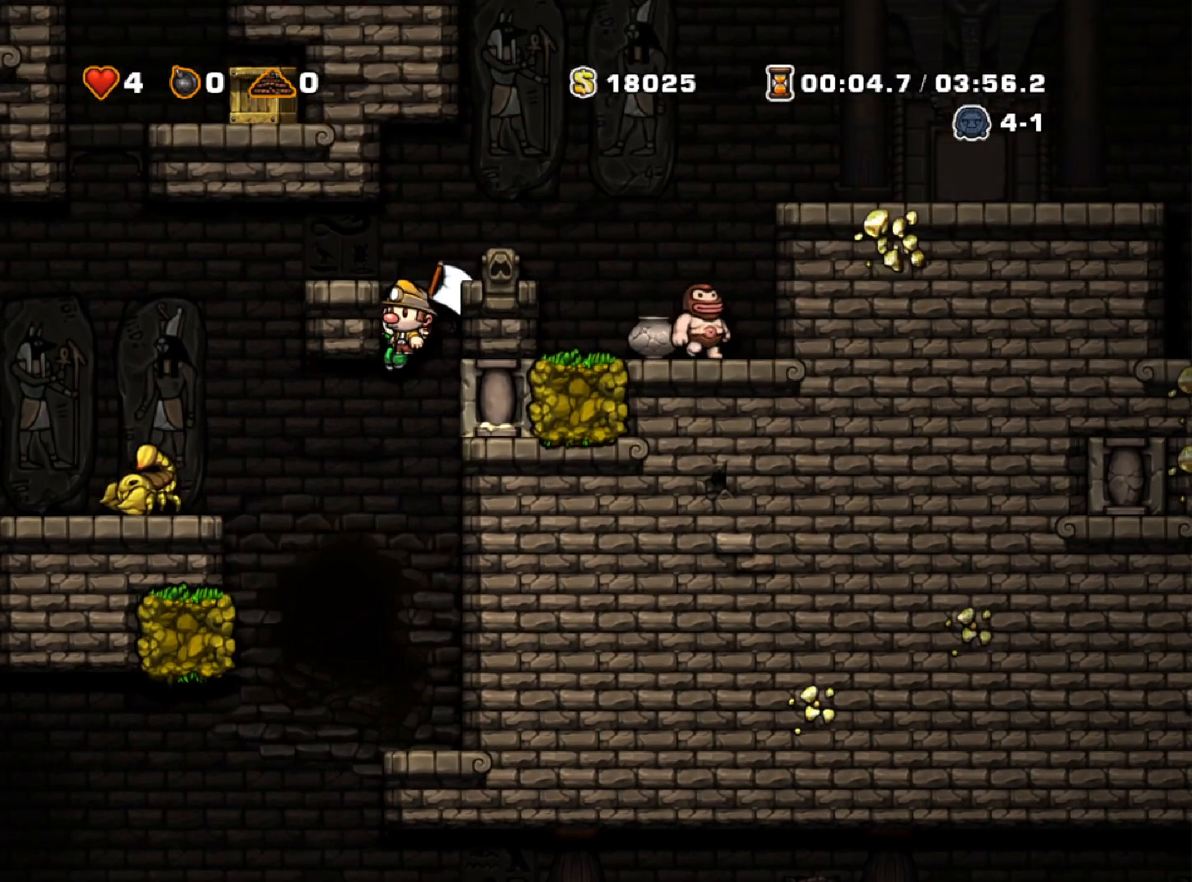
{"keys": ["left", "run"], "events": [[117, "down", "up"], [400, "left", "down"], [400, "run", "down"]]}
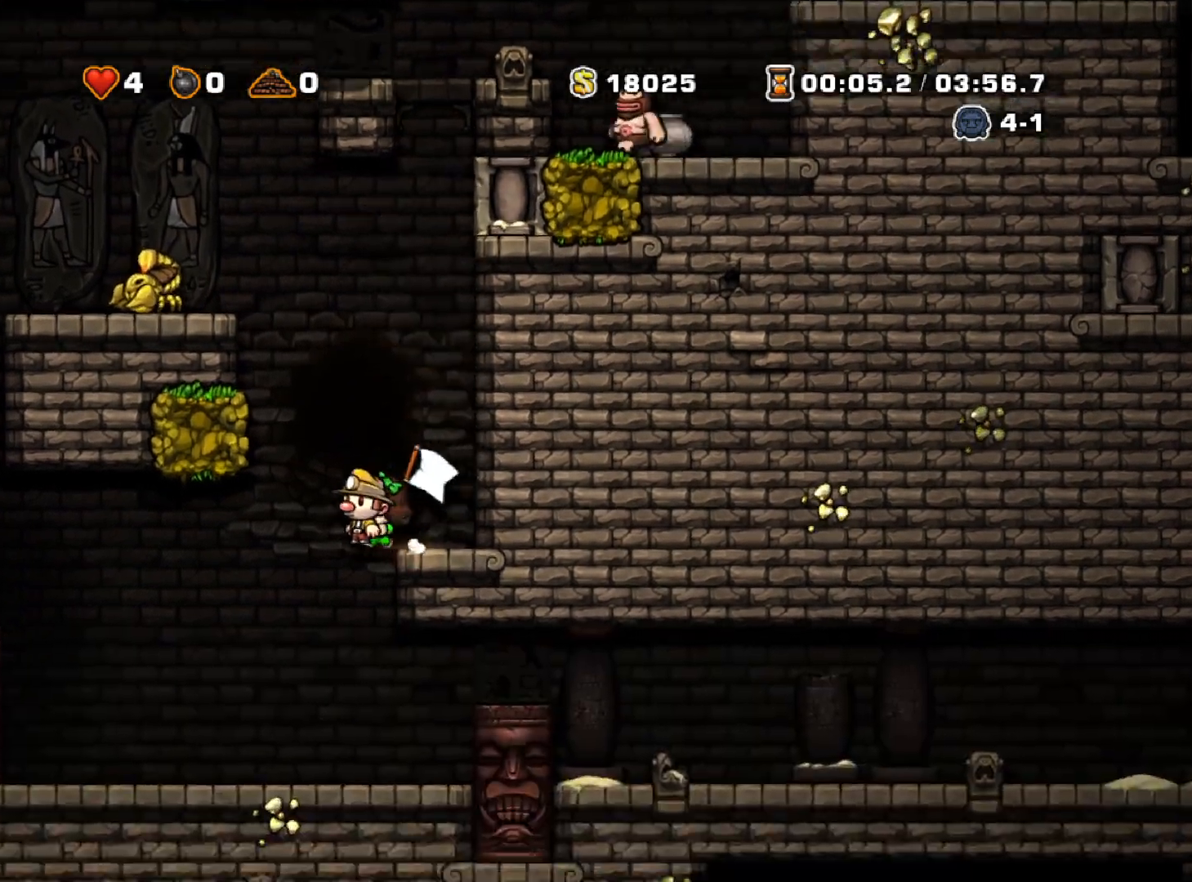
{"keys": [], "events": [[50, "run", "up"], [133, "left", "up"], [183, "right", "down"], [233, "right", "up"], [367, "left", "down"], [467, "left", "up"]]}
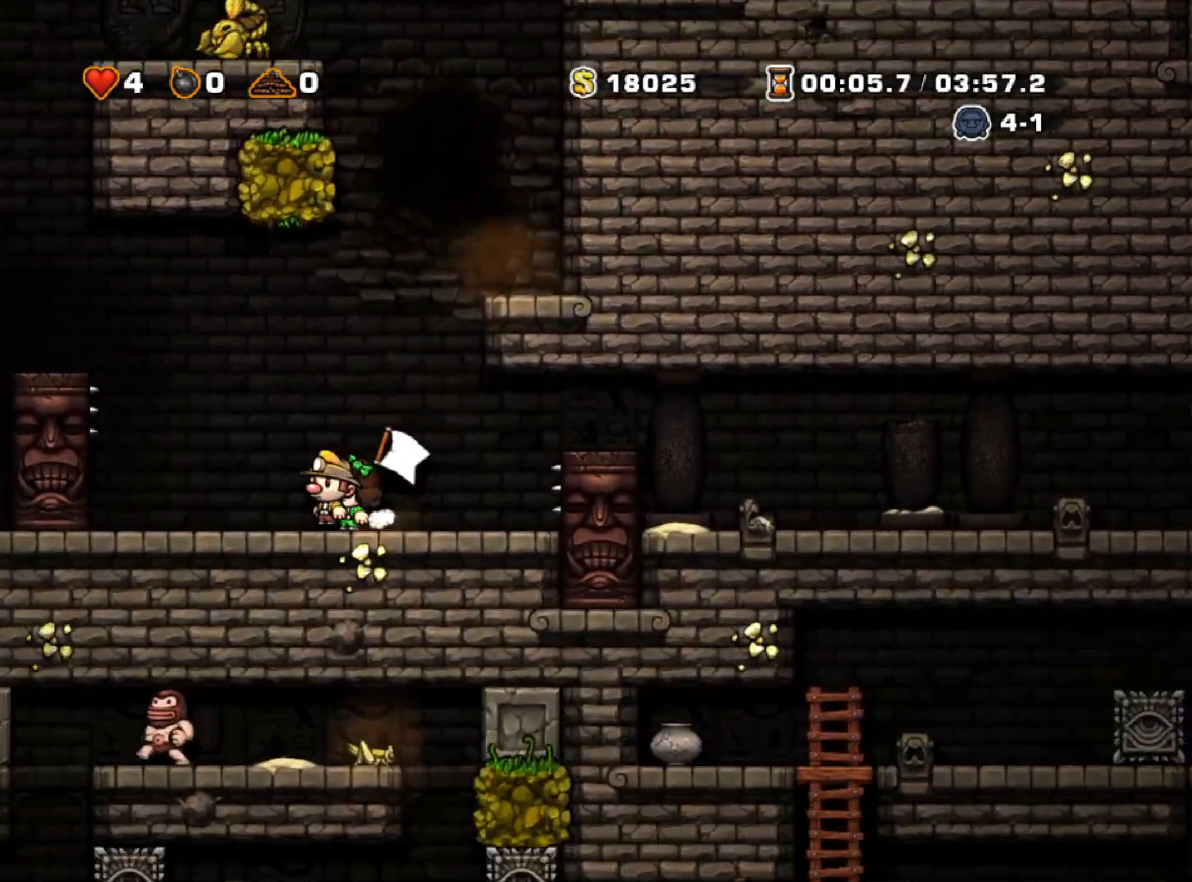
{"keys": ["right"], "events": [[500, "right", "down"]]}
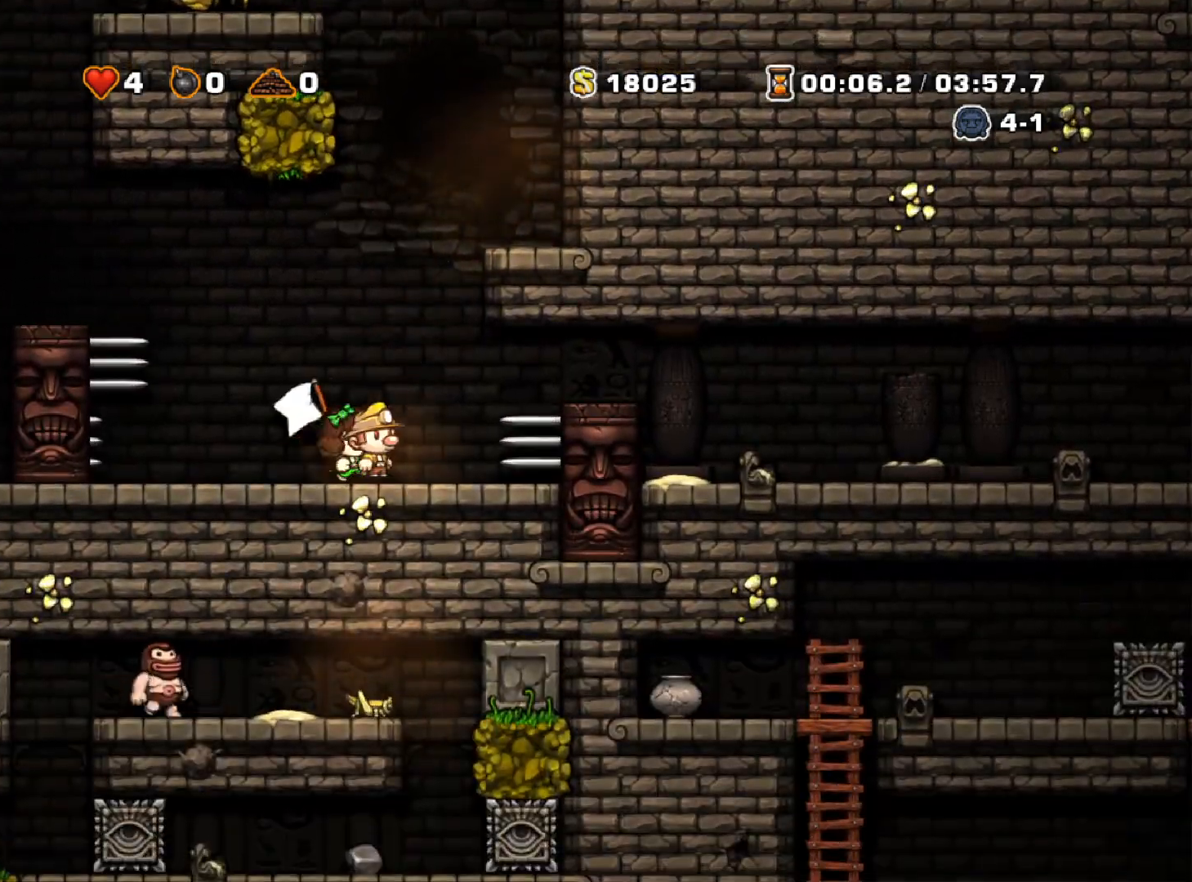
{"keys": ["right", "run"], "events": [[83, "run", "down"], [167, "z", "down"], [317, "z", "up"], [367, "run", "up"], [500, "run", "down"]]}
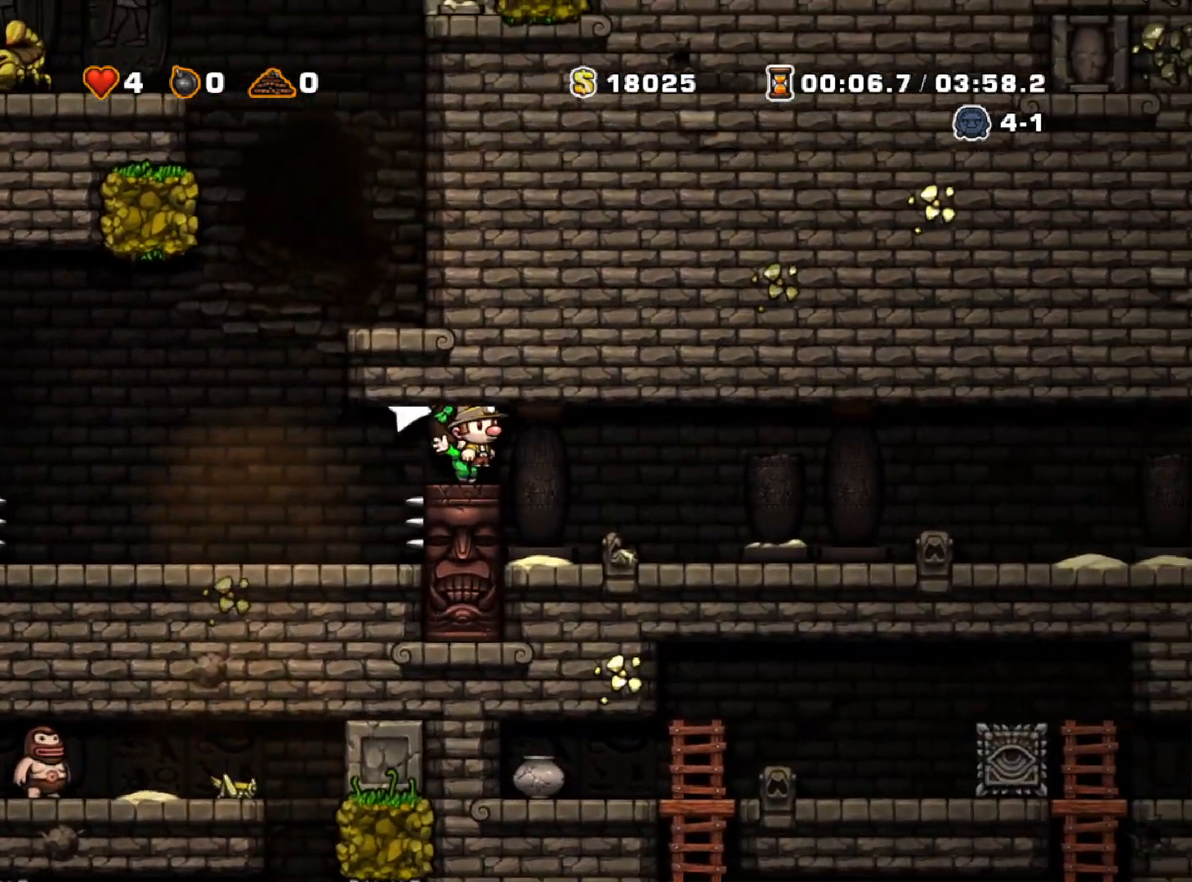
{"keys": ["right"], "events": [[100, "z", "down"], [200, "z", "up"], [283, "run", "up"]]}